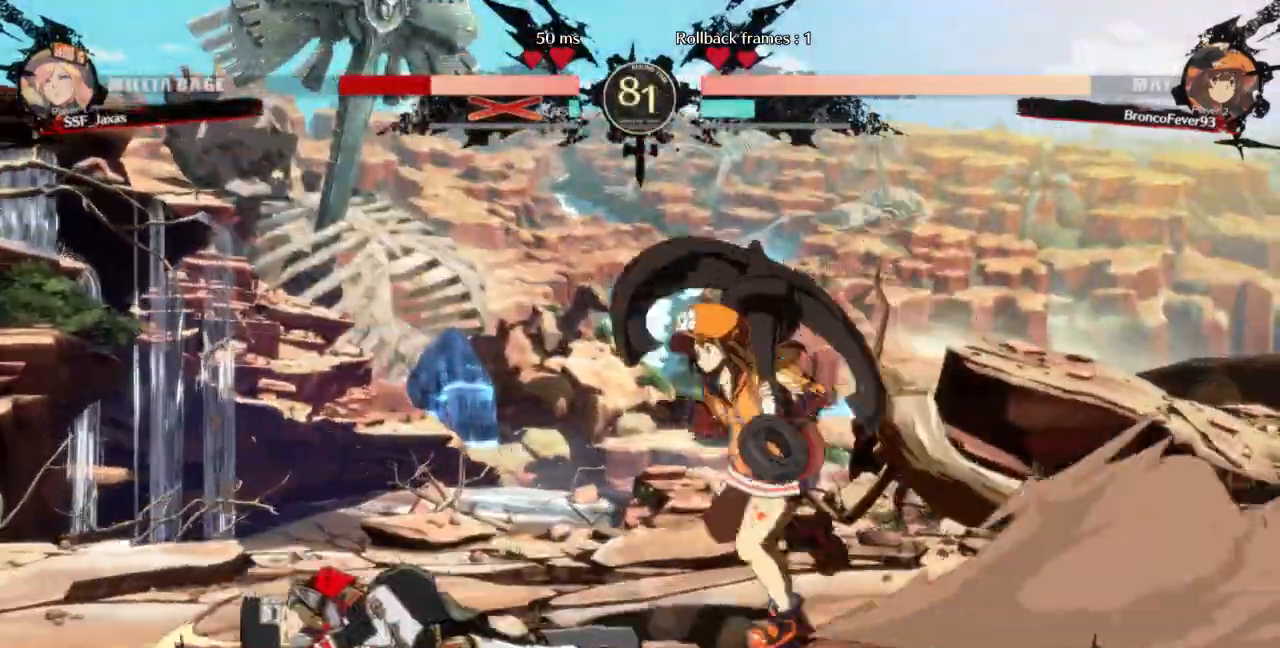
Gameplay with a controller (arcade stick); each line is a JSON object with the inputs held at the frame after it (dt_ms = milliseconds from this image to that frame). "events" lists button and stick changes between this image and that frame as [ms after this image, input, new state], when the widget could be followed in between. Not read: L3 R3 SELECT START other_buttons.
{"dt_ms": 500, "buttons": ["SQUARE", "TRIANGLE", "DPAD_DOWN", "DPAD_LEFT"], "events": [[333, "DPAD_DOWN", "down"], [467, "SQUARE", "down"], [467, "TRIANGLE", "down"]]}
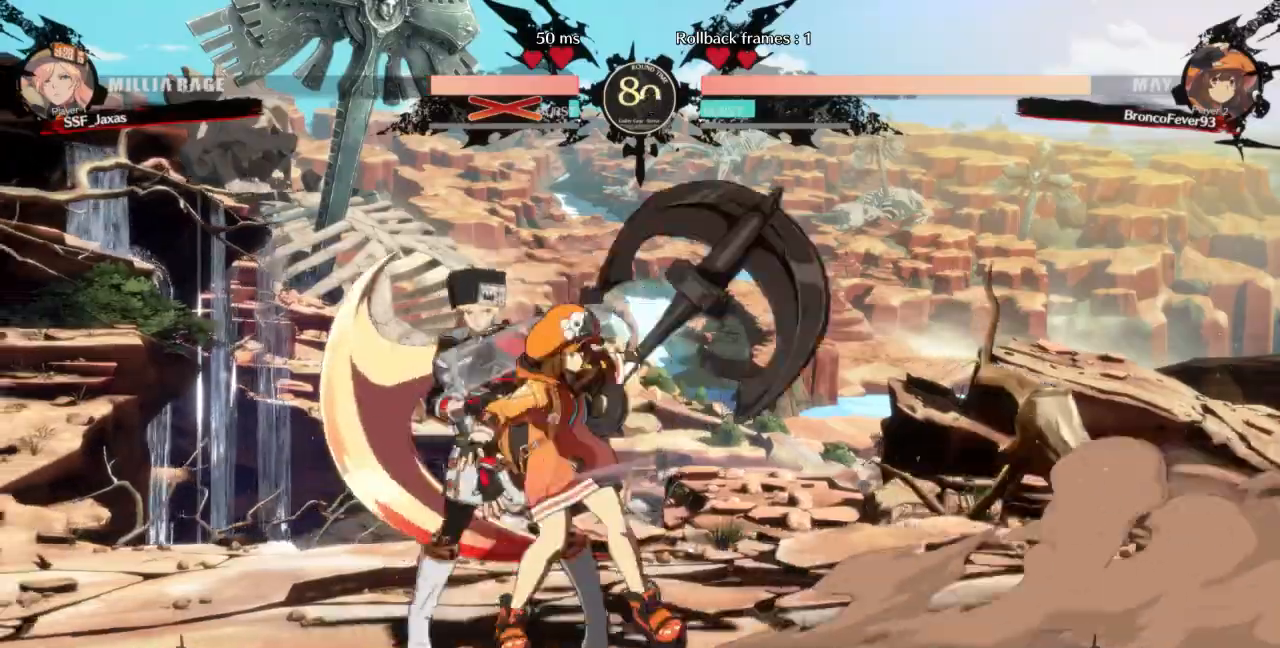
{"dt_ms": 500, "buttons": ["DPAD_DOWN", "DPAD_LEFT"]}
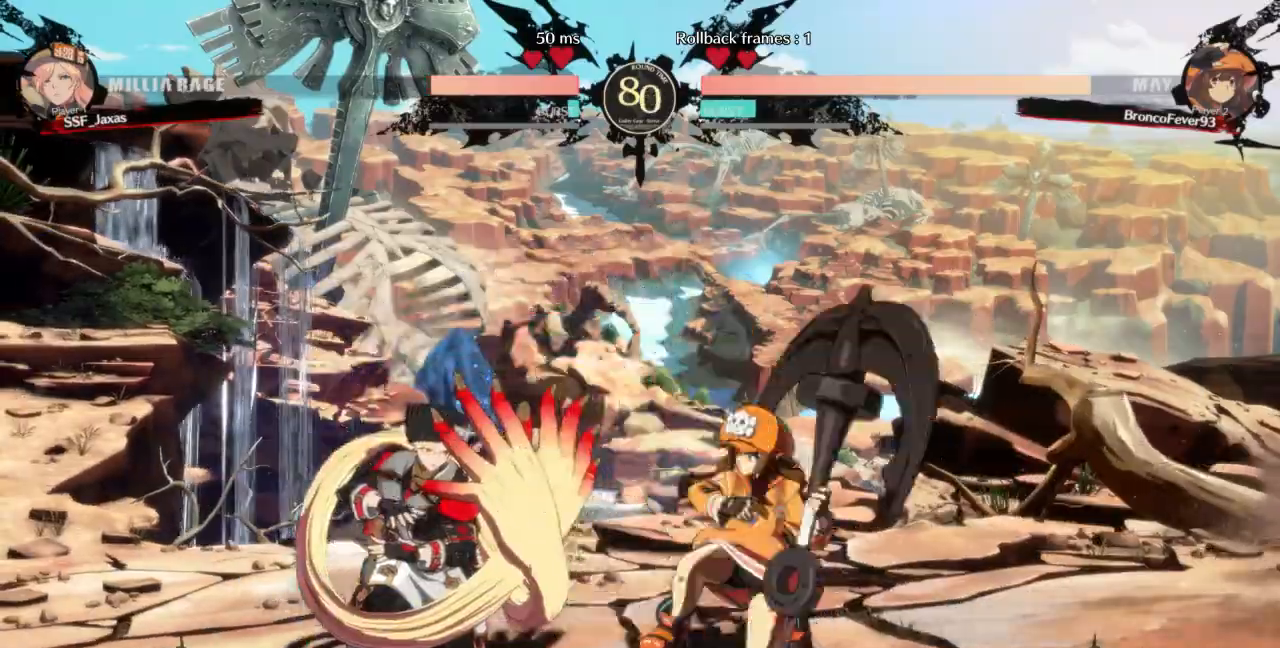
{"dt_ms": 500, "buttons": ["DPAD_DOWN", "DPAD_LEFT"], "events": [[33, "SQUARE", "down"], [67, "DPAD_LEFT", "up"], [100, "SQUARE", "up"], [167, "R2", "down"], [400, "R2", "up"], [433, "DPAD_LEFT", "down"]]}
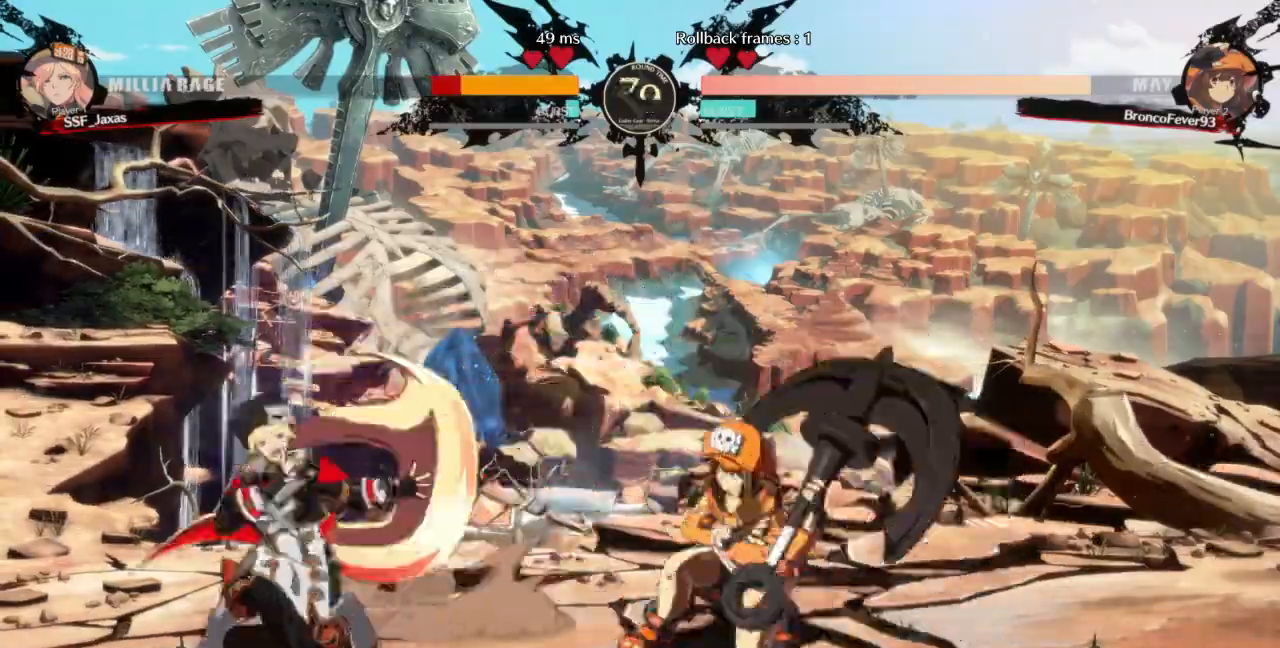
{"dt_ms": 1000, "buttons": [], "events": [[200, "SQUARE", "down"], [200, "TRIANGLE", "down"], [267, "DPAD_DOWN", "up"], [267, "TRIANGLE", "up"], [300, "DPAD_UP", "down"], [300, "SQUARE", "up"], [400, "DPAD_UP", "up"], [833, "TRIANGLE", "down"], [900, "DPAD_LEFT", "up"], [967, "TRIANGLE", "up"]]}
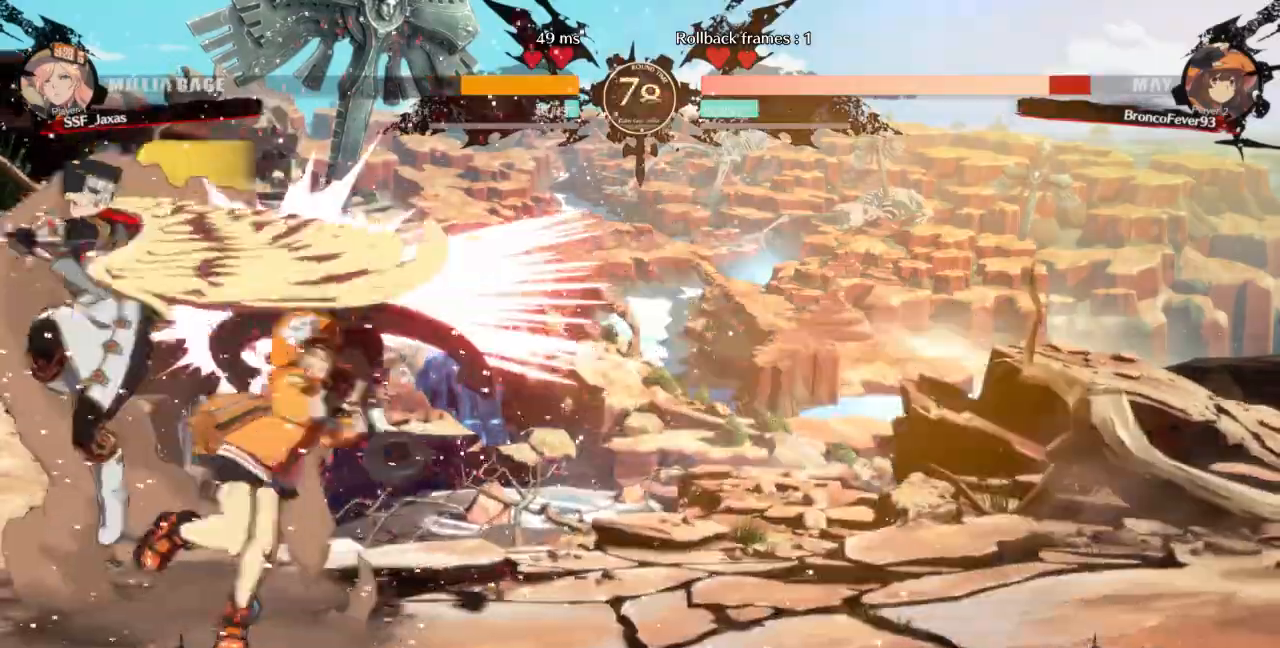
{"dt_ms": 500, "buttons": ["DPAD_RIGHT"], "events": [[333, "DPAD_RIGHT", "down"]]}
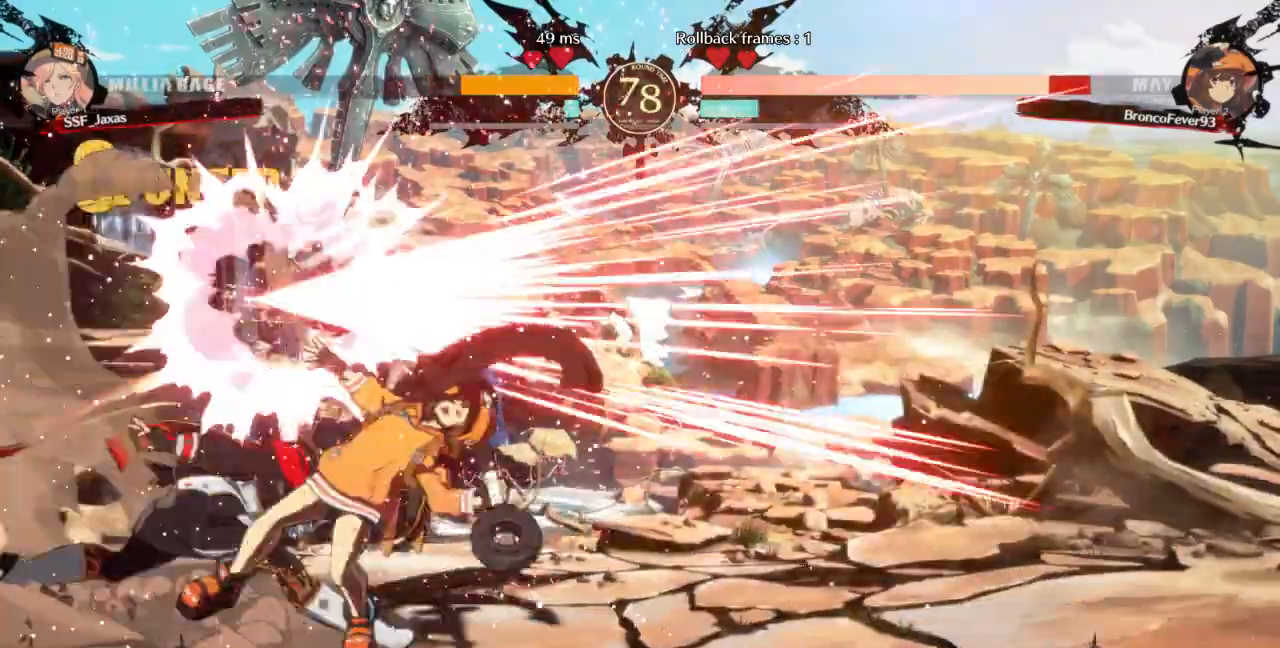
{"dt_ms": 500, "buttons": [], "events": [[133, "TRIANGLE", "down"], [167, "DPAD_RIGHT", "up"], [300, "TRIANGLE", "up"]]}
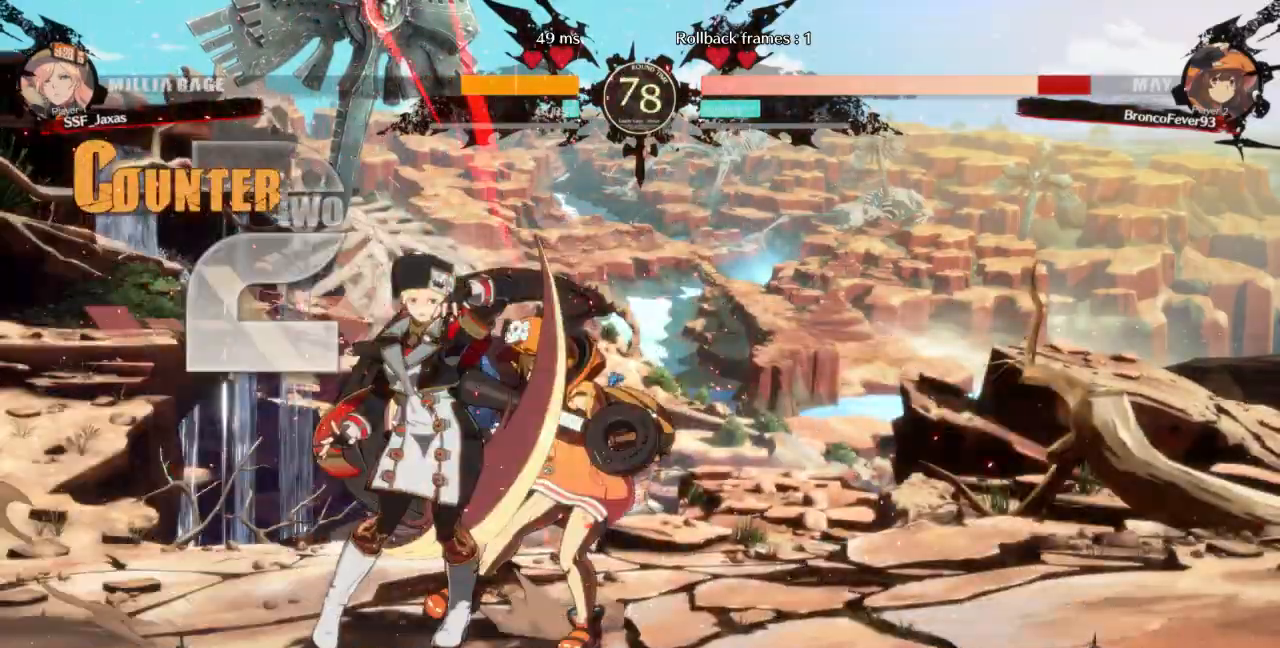
{"dt_ms": 500, "buttons": ["DPAD_DOWN", "DPAD_LEFT"], "events": [[133, "DPAD_DOWN", "down"], [200, "R1", "down"], [300, "DPAD_DOWN", "up"], [400, "R1", "up"], [433, "DPAD_DOWN", "down"], [500, "DPAD_LEFT", "down"]]}
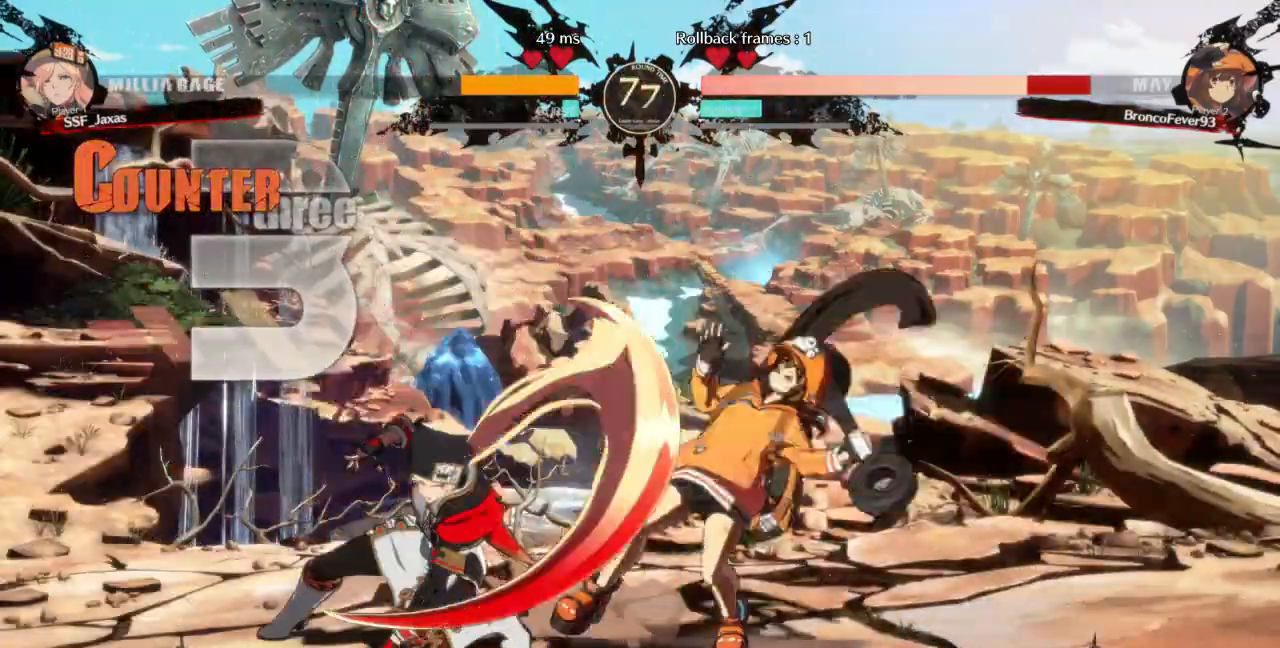
{"dt_ms": 1000, "buttons": ["DPAD_RIGHT"], "events": [[67, "DPAD_DOWN", "up"], [100, "CROSS", "down"], [267, "CROSS", "up"], [267, "DPAD_LEFT", "up"], [267, "DPAD_RIGHT", "down"]]}
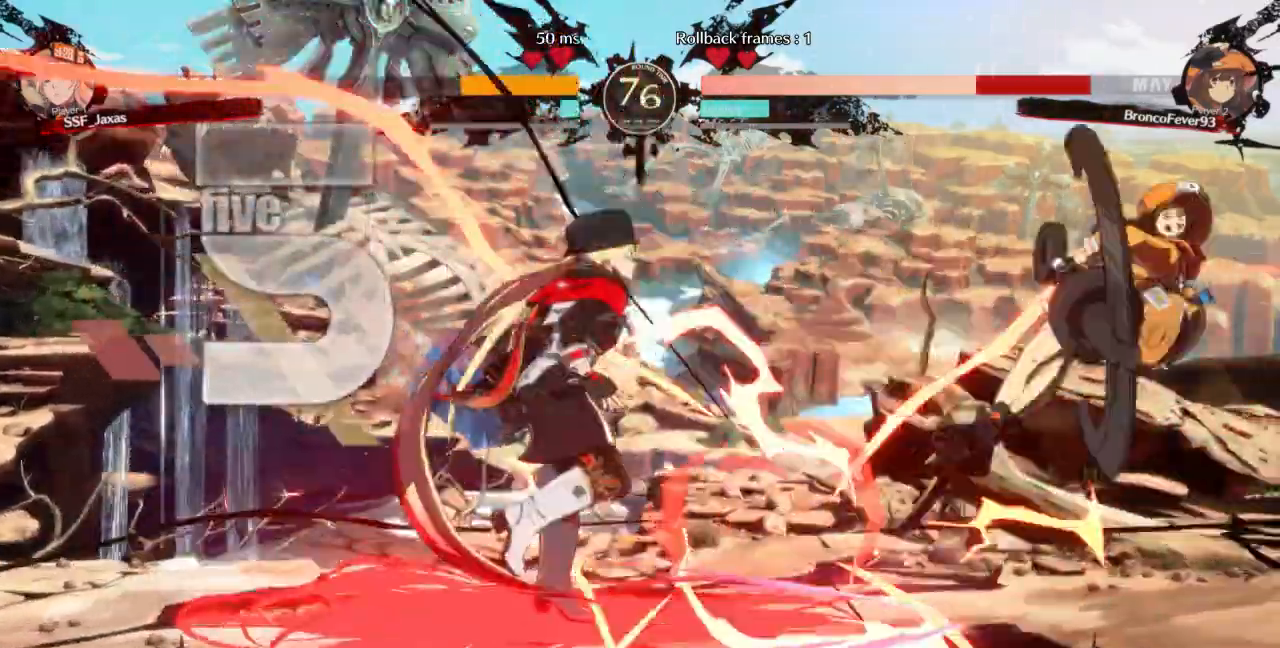
{"dt_ms": 500, "buttons": ["L1", "DPAD_RIGHT"]}
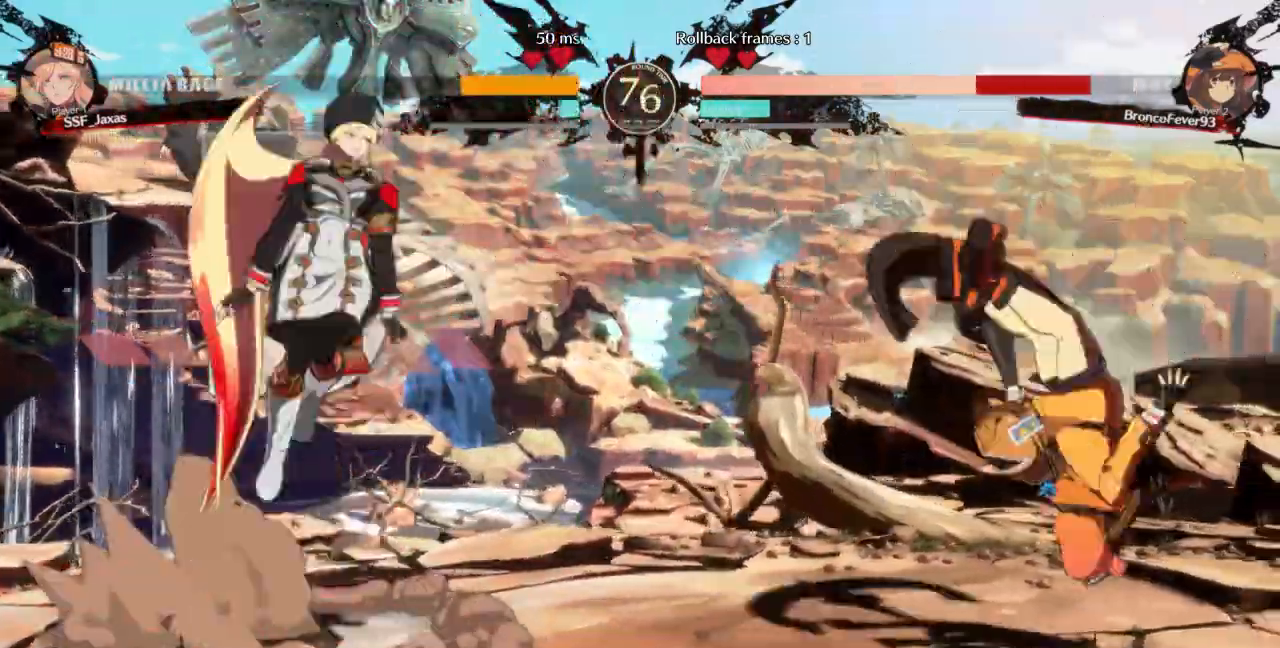
{"dt_ms": 500, "buttons": ["L1", "DPAD_LEFT"], "events": [[33, "DPAD_RIGHT", "up"], [167, "L1", "up"], [433, "L1", "down"], [500, "DPAD_LEFT", "down"]]}
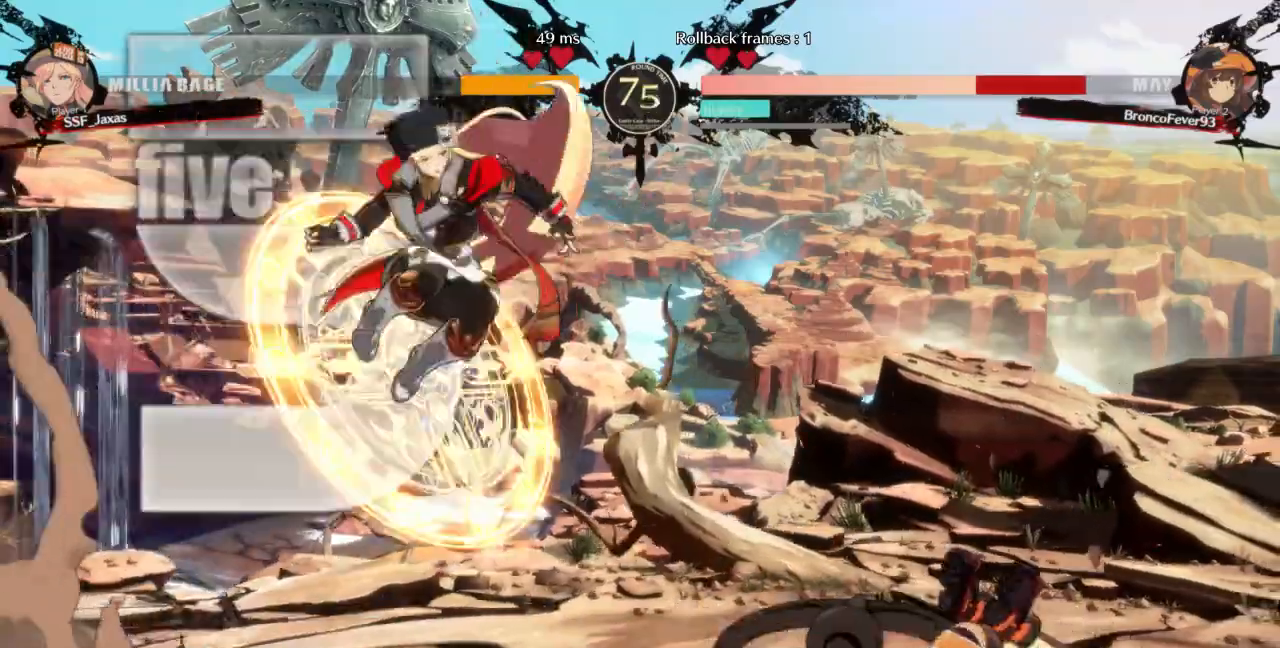
{"dt_ms": 500, "buttons": ["DPAD_DOWN", "DPAD_LEFT"]}
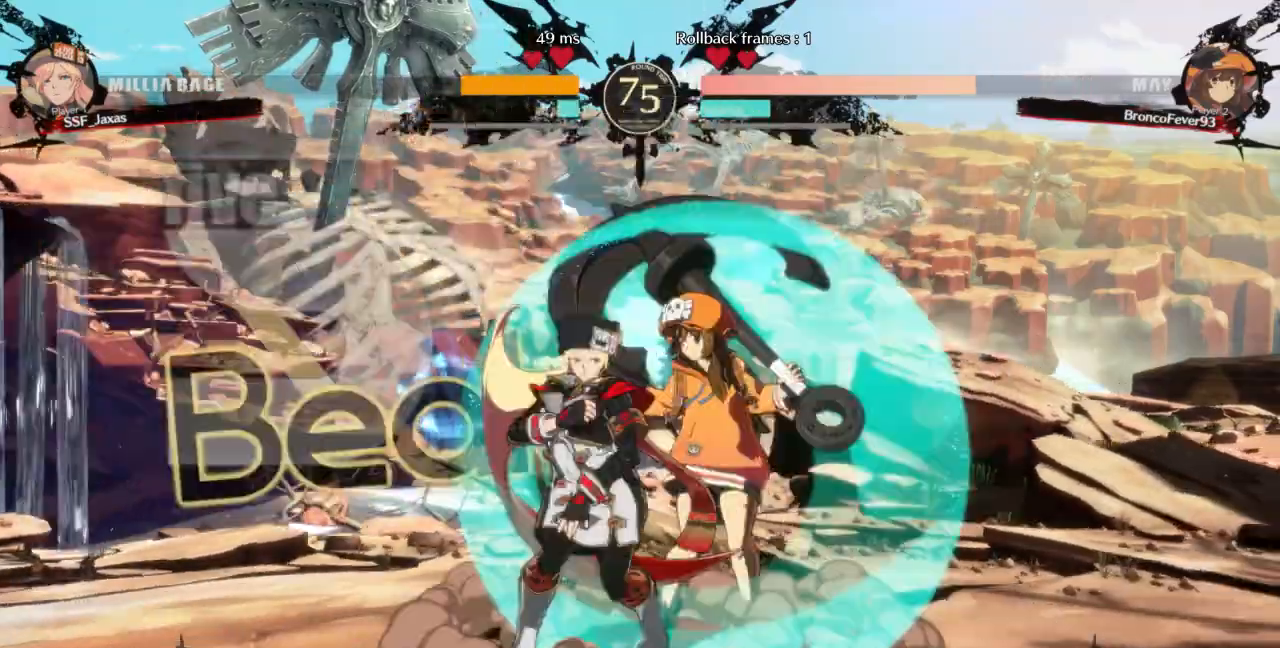
{"dt_ms": 500, "buttons": []}
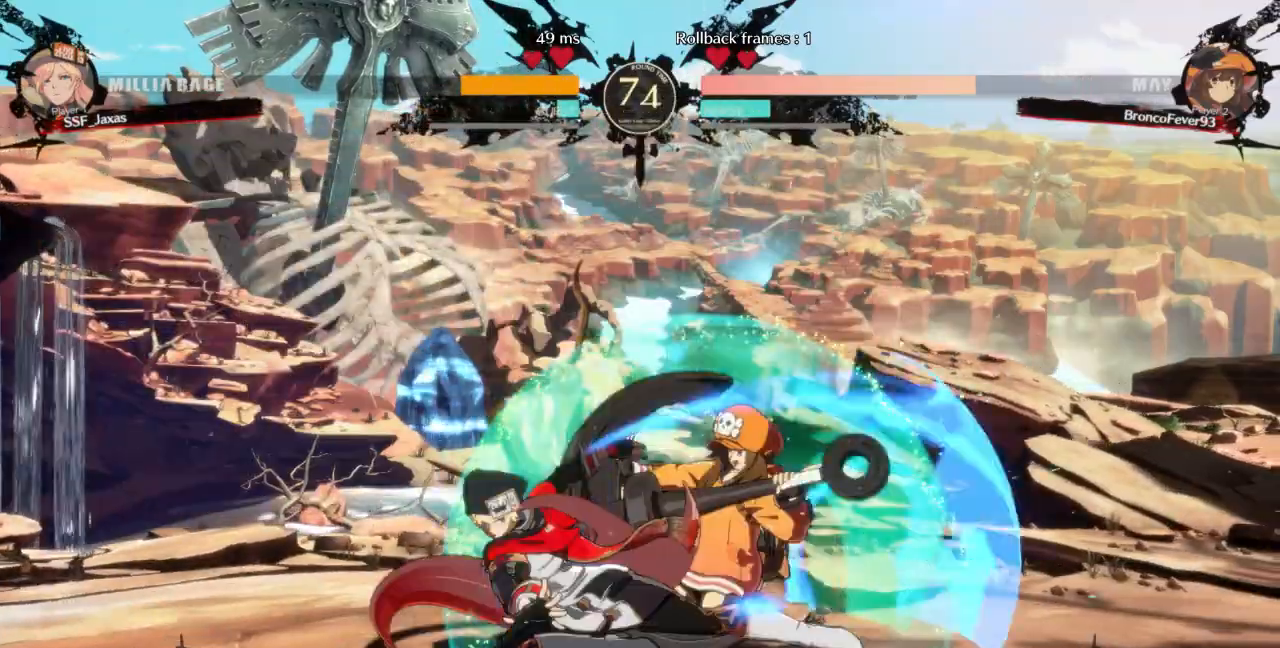
{"dt_ms": 500, "buttons": [], "events": [[167, "DPAD_RIGHT", "down"], [367, "DPAD_RIGHT", "up"], [367, "SQUARE", "down"], [467, "SQUARE", "up"]]}
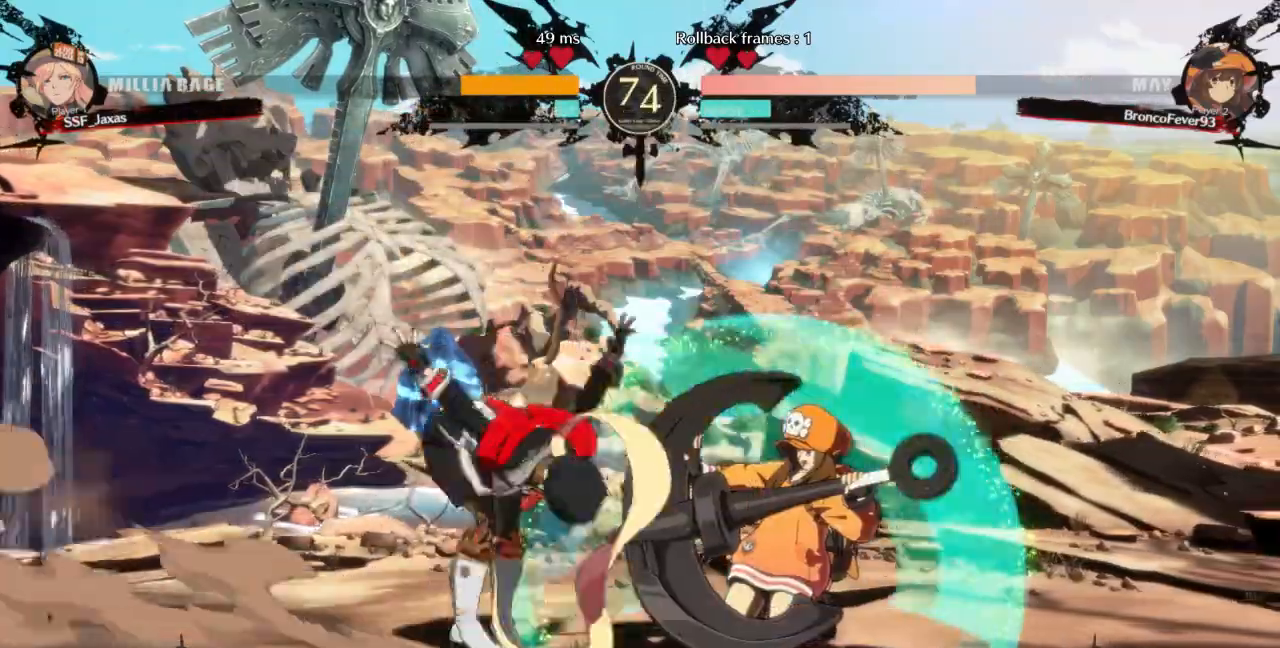
{"dt_ms": 500, "buttons": [], "events": []}